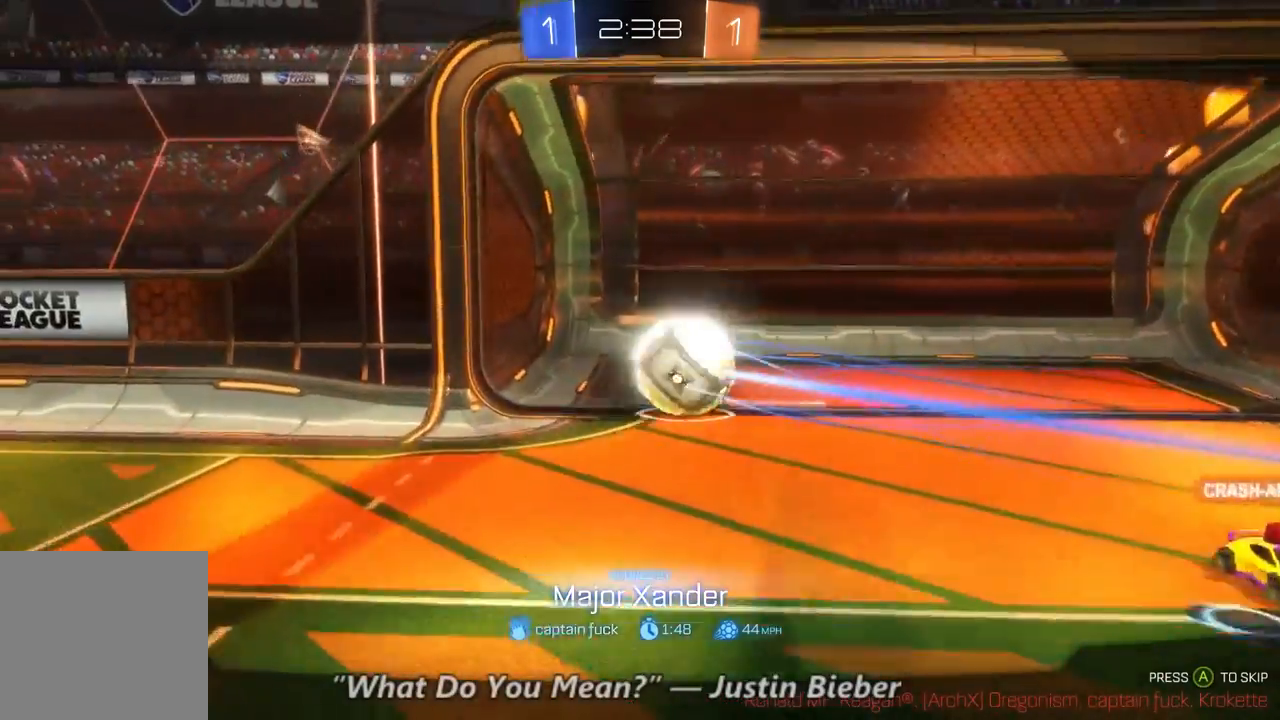
Gameplay with a controller (Xbox layout); each line is a JSON object with the inputs held at the frame after it (dt_ms = milliseconds from this image to that frame). "events" lists button and stick changes between this image and that frame as [ms after this image, input, new state], when the widget could be followed in between. Not read: A L3 R3 SELECT.
{"dt_ms": 500, "buttons": [], "left_stick": "center", "right_stick": "center", "events": []}
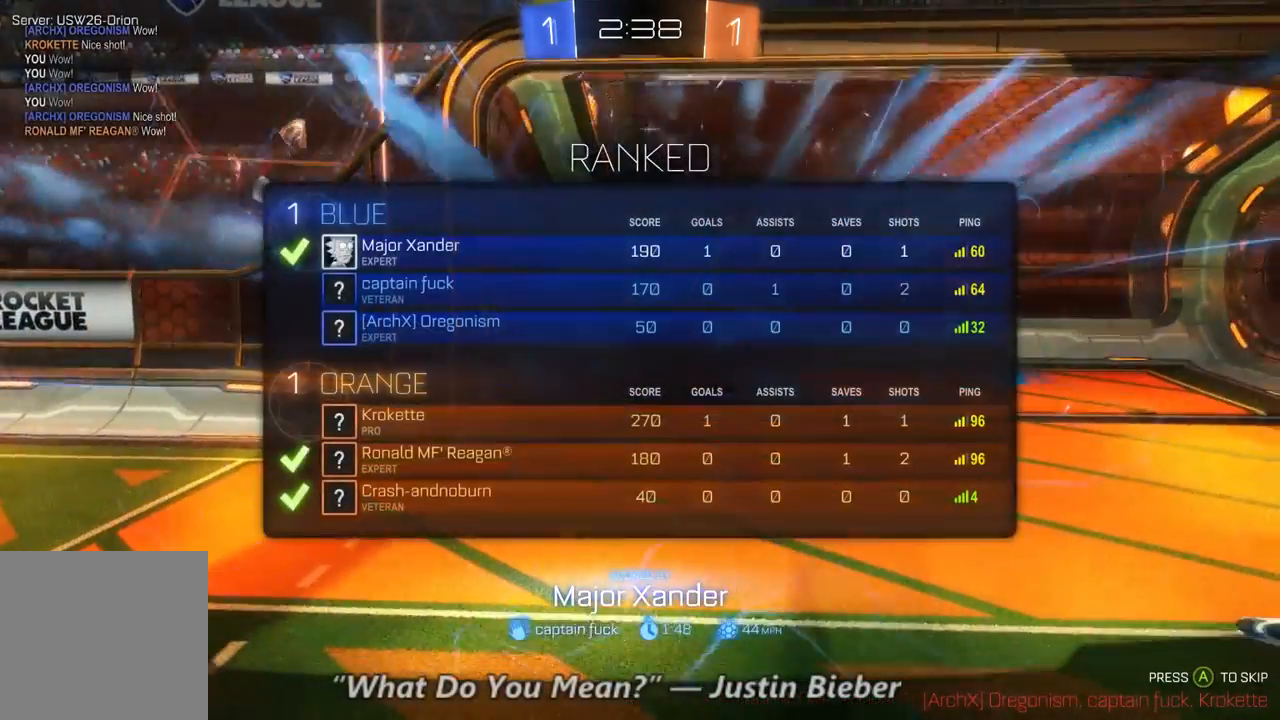
{"dt_ms": 500, "buttons": [], "left_stick": "center", "right_stick": "center", "events": []}
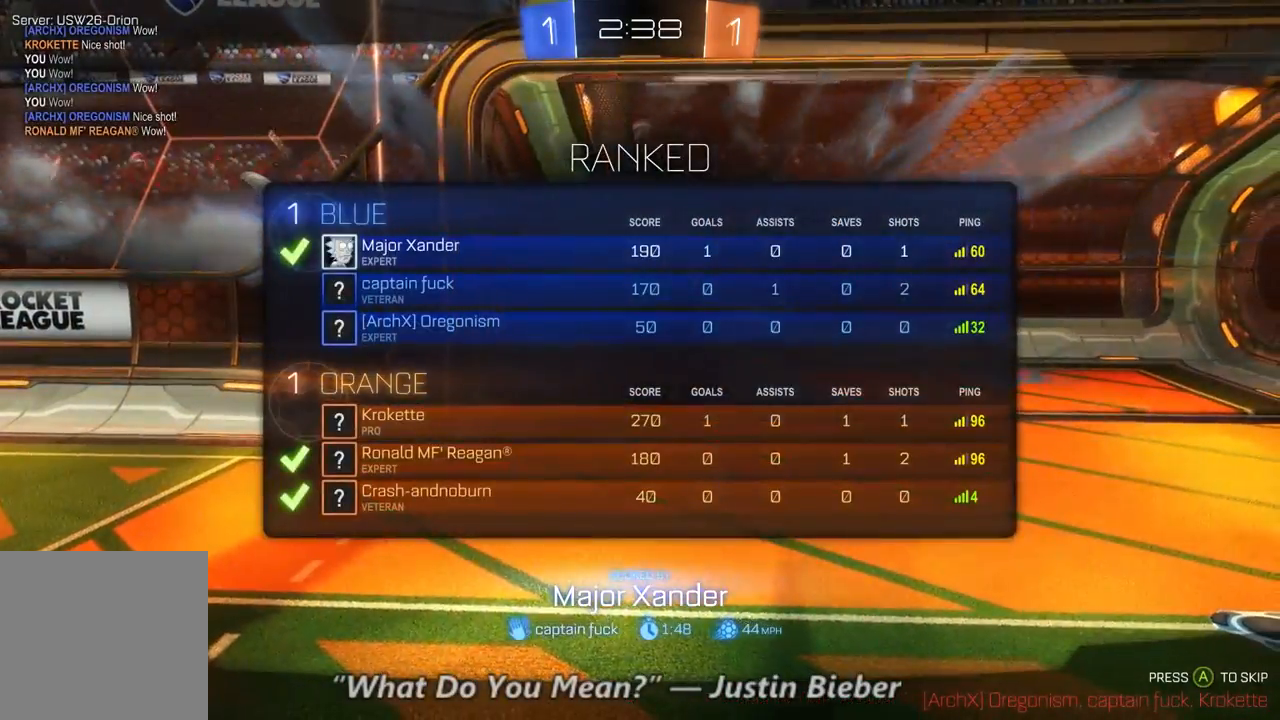
{"dt_ms": 500, "buttons": [], "left_stick": "center", "right_stick": "center", "events": []}
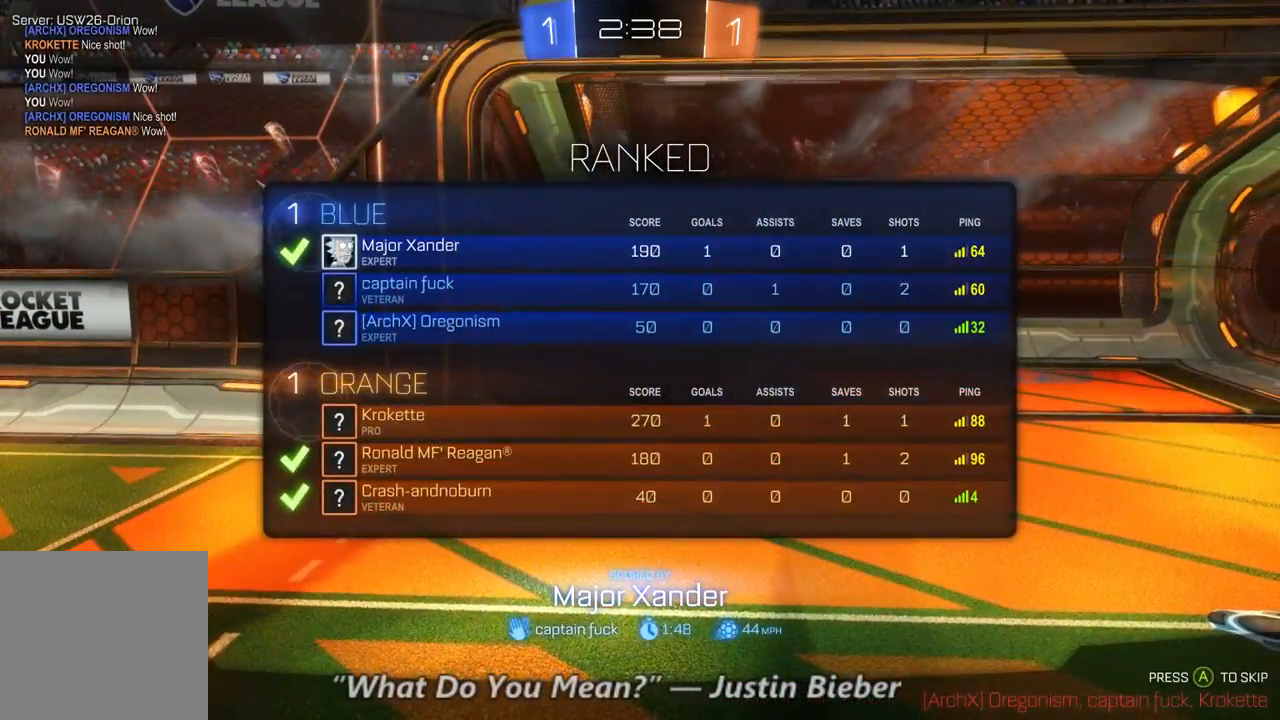
{"dt_ms": 500, "buttons": [], "left_stick": "center", "right_stick": "center", "events": []}
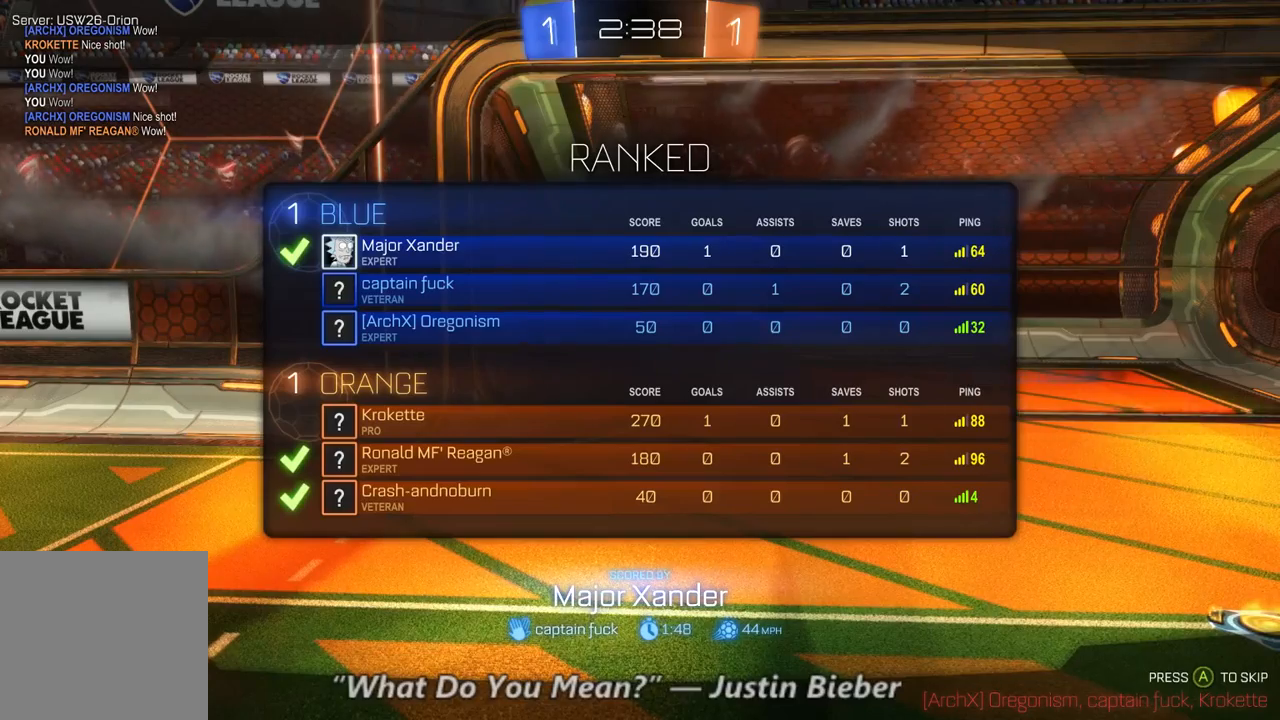
{"dt_ms": 500, "buttons": ["R2"], "left_stick": "center", "right_stick": "center", "events": [[367, "R2", "down"]]}
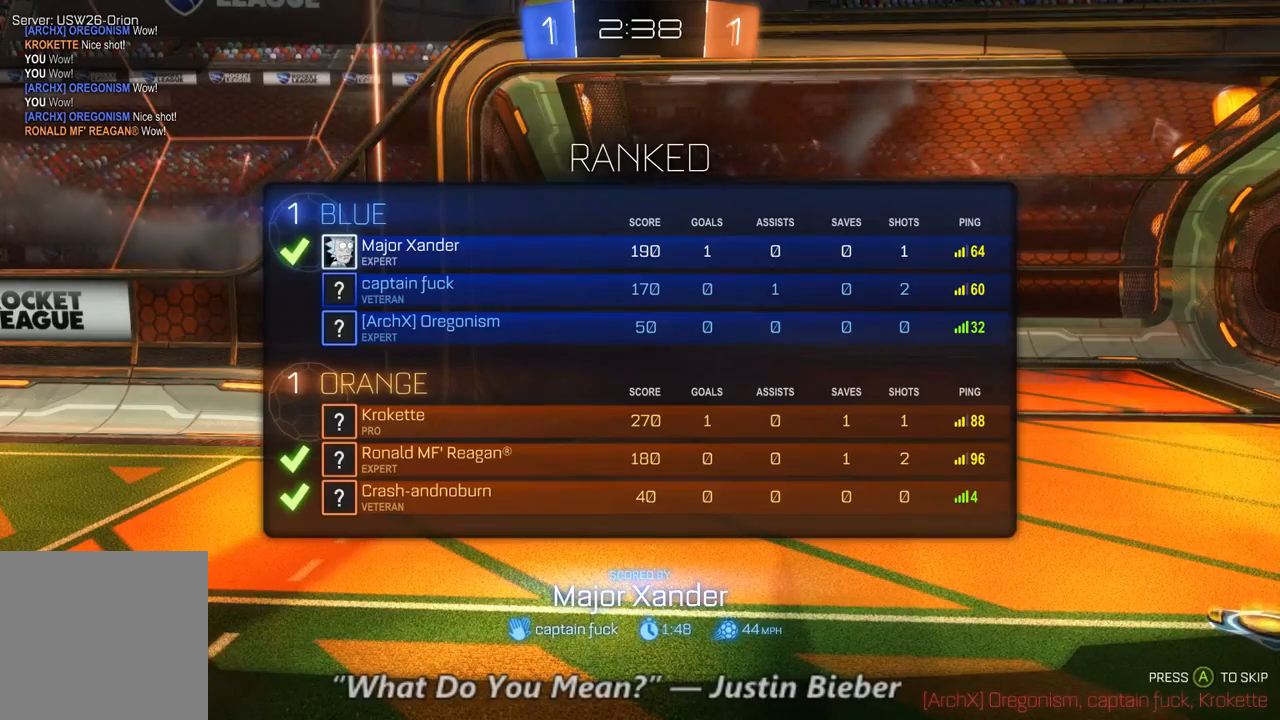
{"dt_ms": 500, "buttons": ["R2"], "left_stick": "center", "right_stick": "center", "events": []}
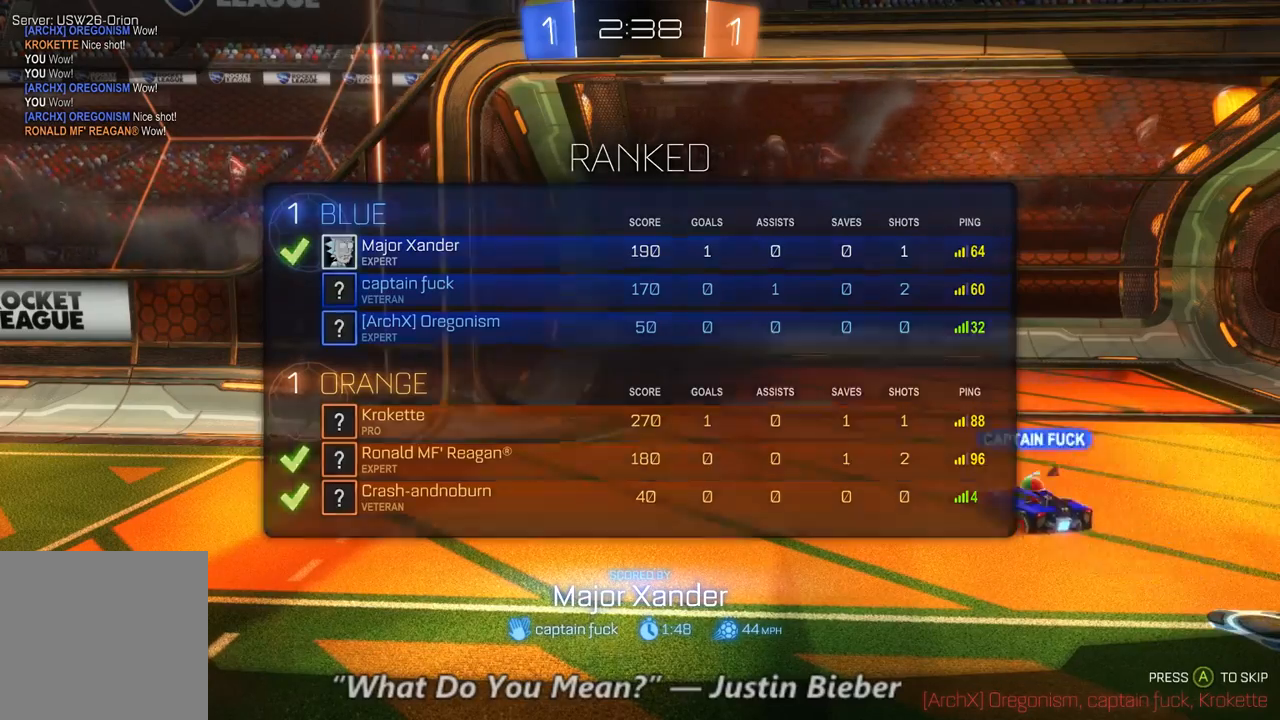
{"dt_ms": 500, "buttons": ["R2"], "left_stick": "center", "right_stick": "center", "events": []}
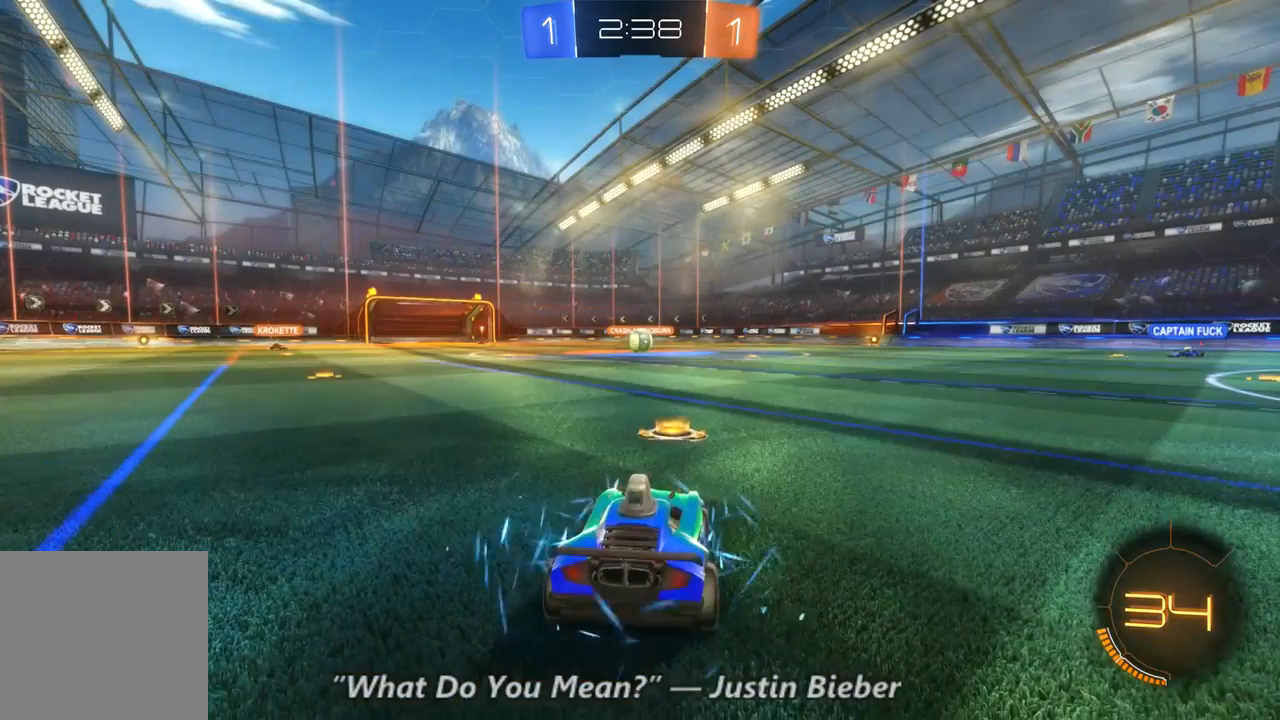
{"dt_ms": 500, "buttons": ["B", "R2"], "left_stick": "center", "right_stick": "center", "events": [[233, "B", "down"]]}
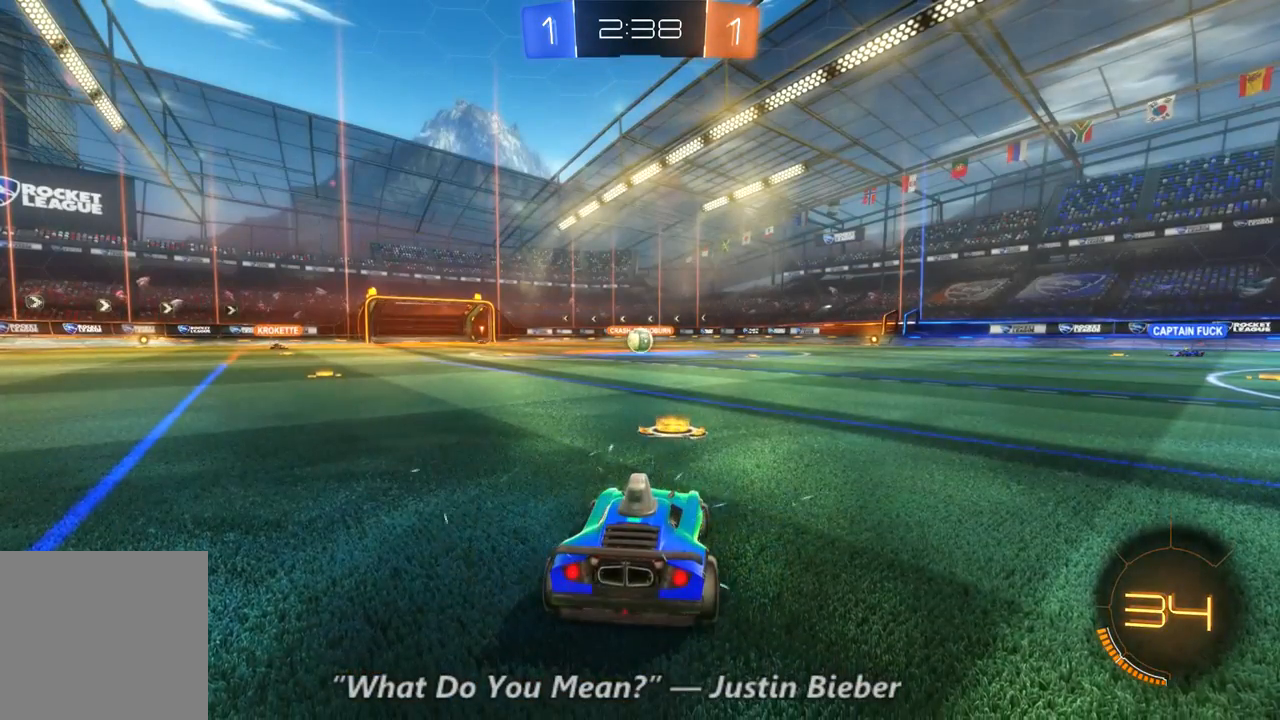
{"dt_ms": 500, "buttons": ["B", "R2"], "left_stick": "center", "right_stick": "center", "events": []}
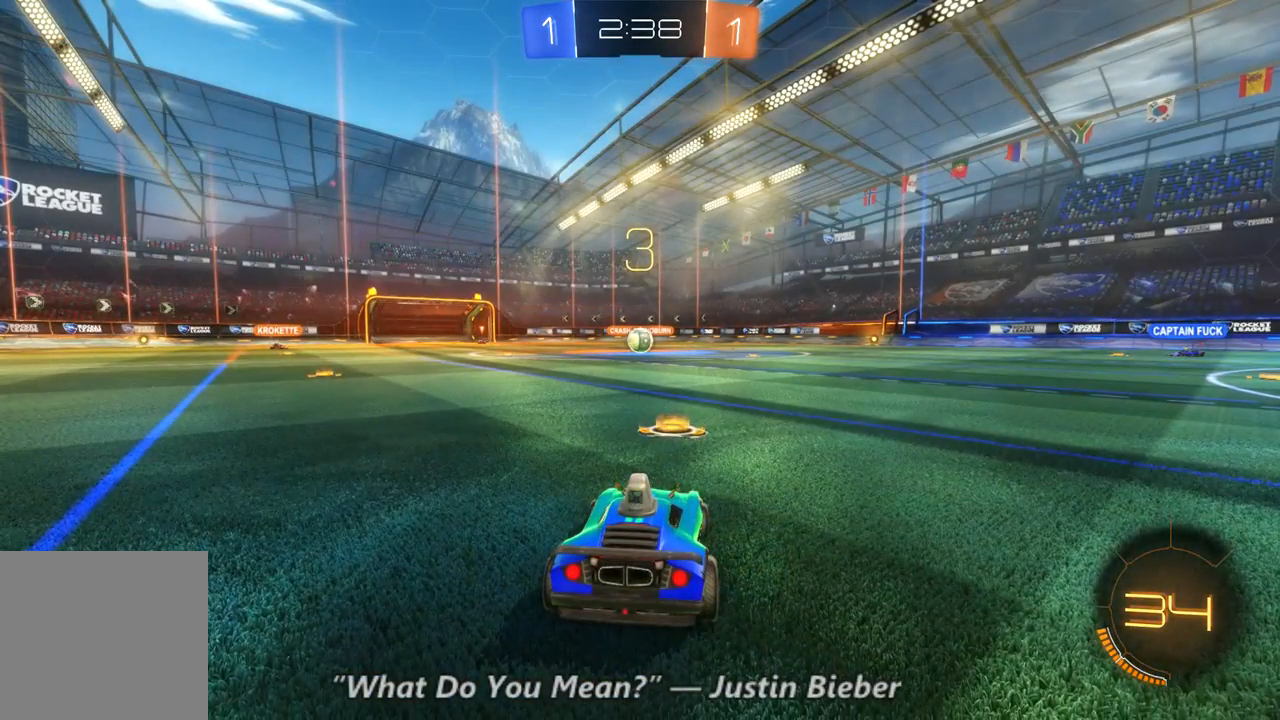
{"dt_ms": 500, "buttons": ["B", "R2"], "left_stick": "center", "right_stick": "center", "events": []}
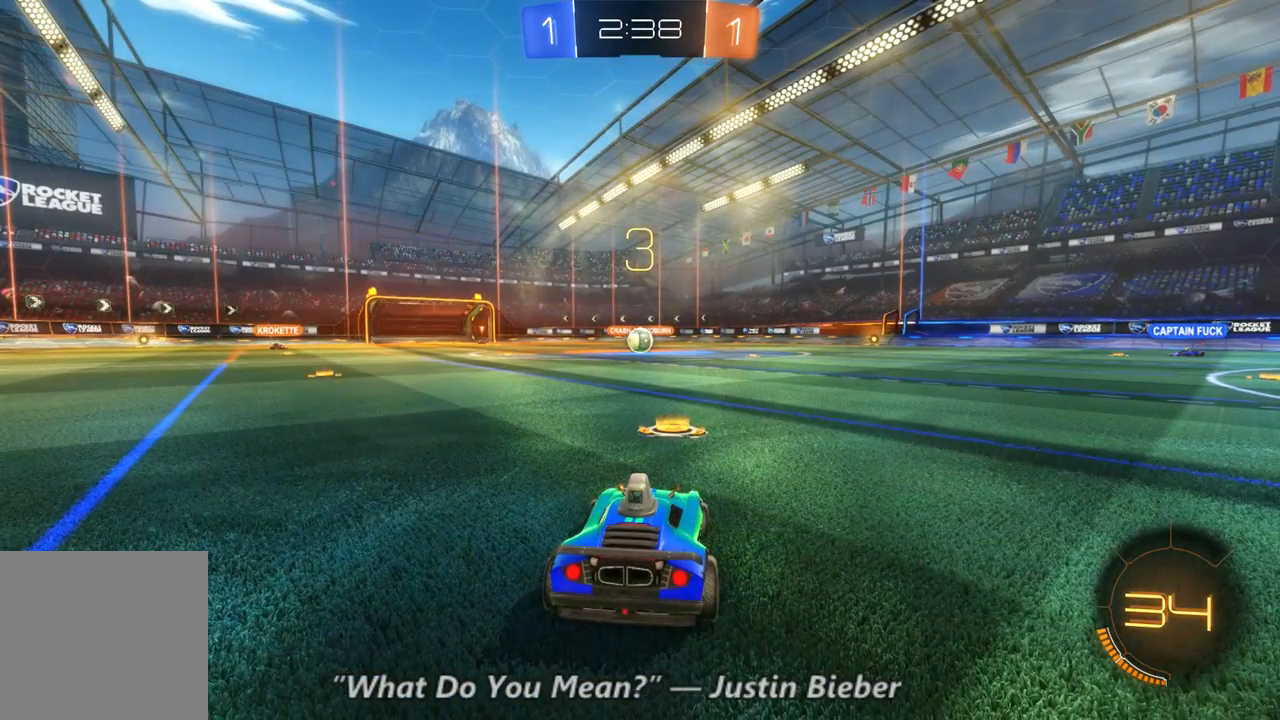
{"dt_ms": 500, "buttons": ["B", "R2"], "left_stick": "center", "right_stick": "center", "events": []}
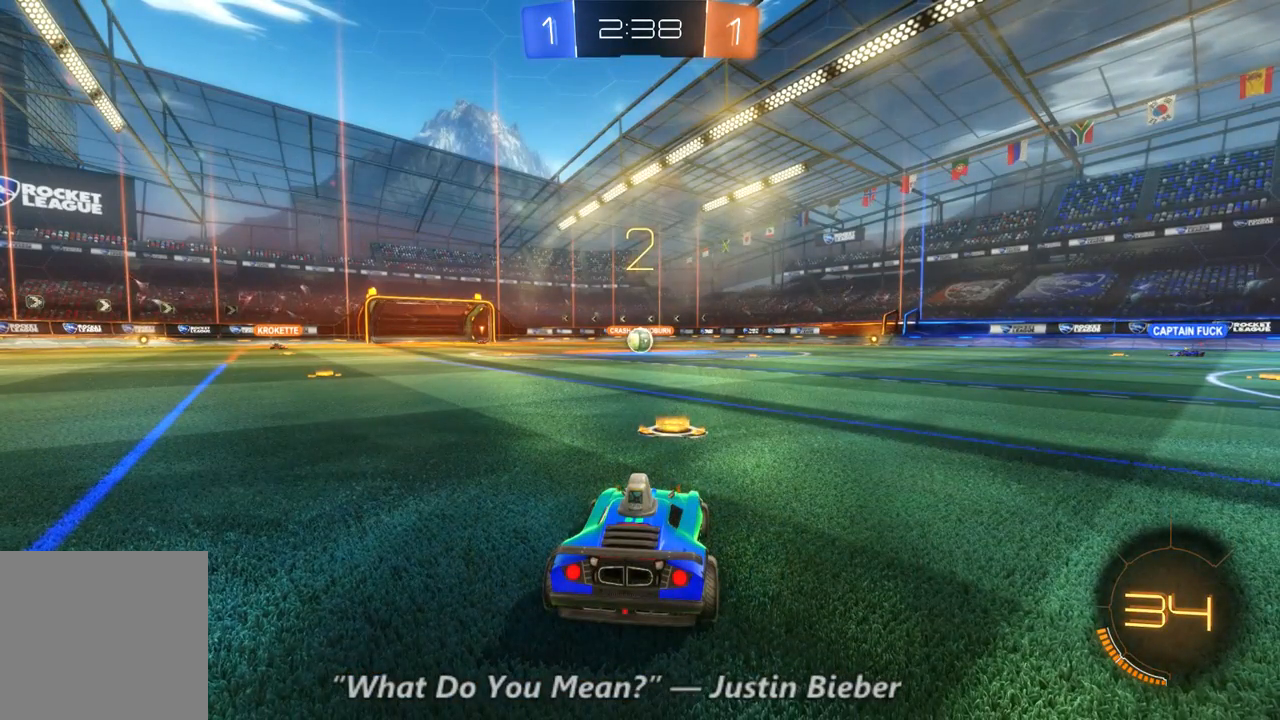
{"dt_ms": 500, "buttons": ["B", "R2"], "left_stick": "center", "right_stick": "center", "events": []}
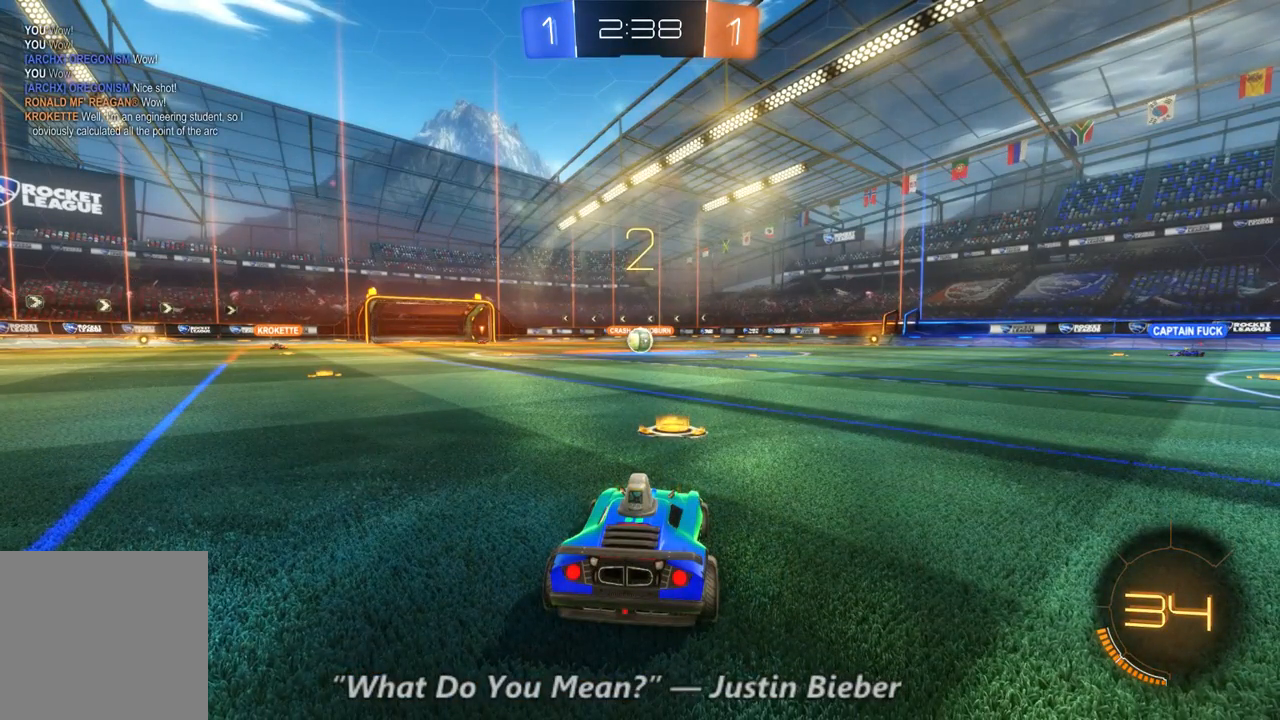
{"dt_ms": 500, "buttons": ["B", "R2"], "left_stick": "center", "right_stick": "center", "events": []}
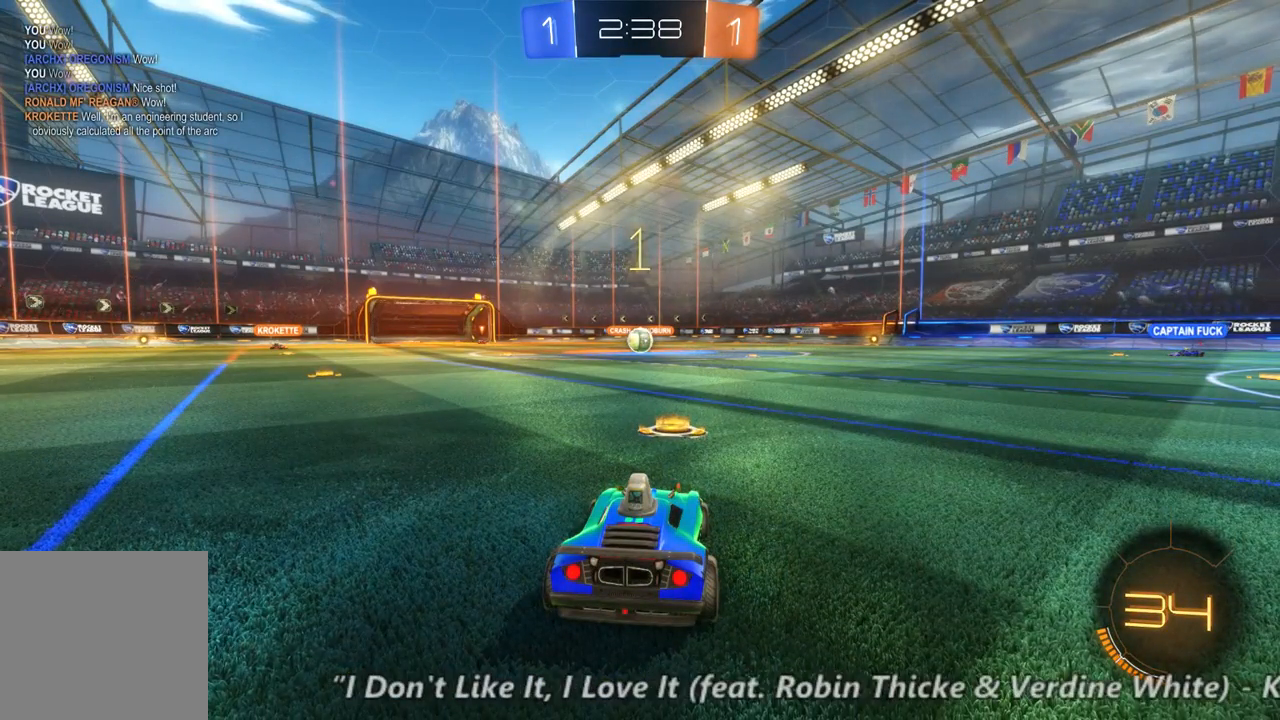
{"dt_ms": 500, "buttons": ["B", "R2"], "left_stick": "center", "right_stick": "center", "events": []}
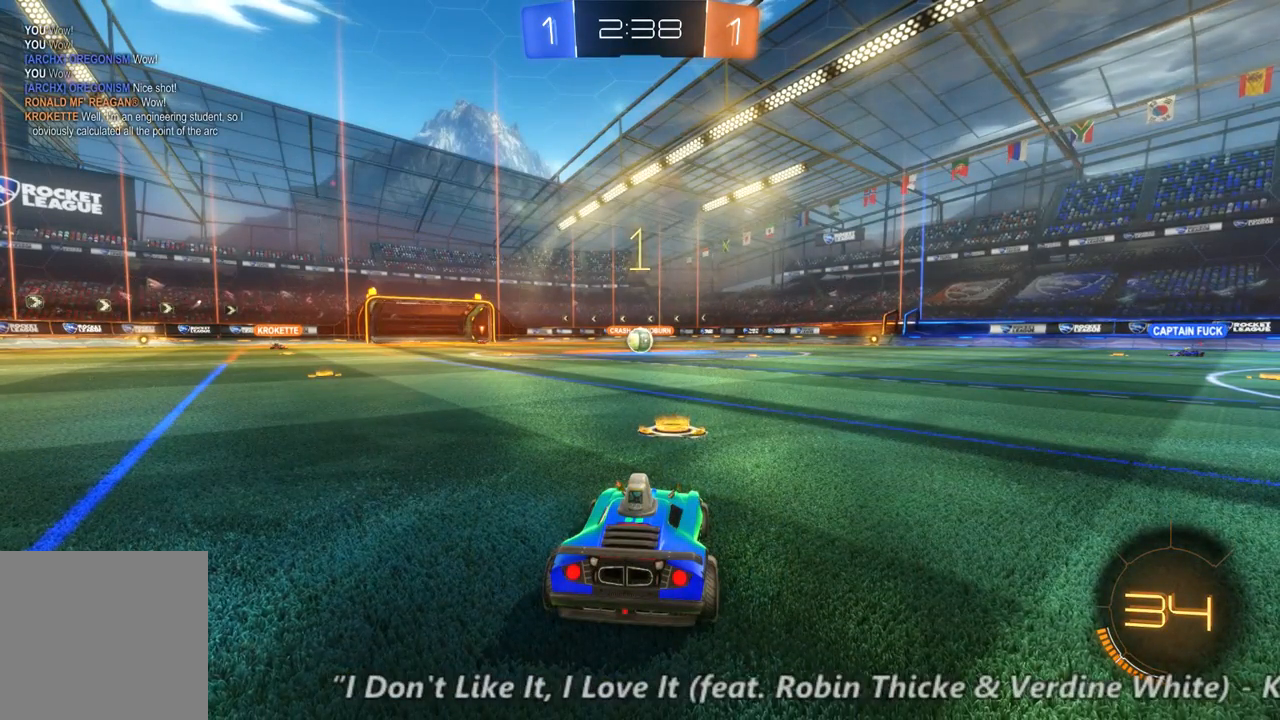
{"dt_ms": 500, "buttons": ["B", "R2"], "left_stick": "center", "right_stick": "center", "events": [[67, "left_stick", "left"], [200, "left_stick", "center"]]}
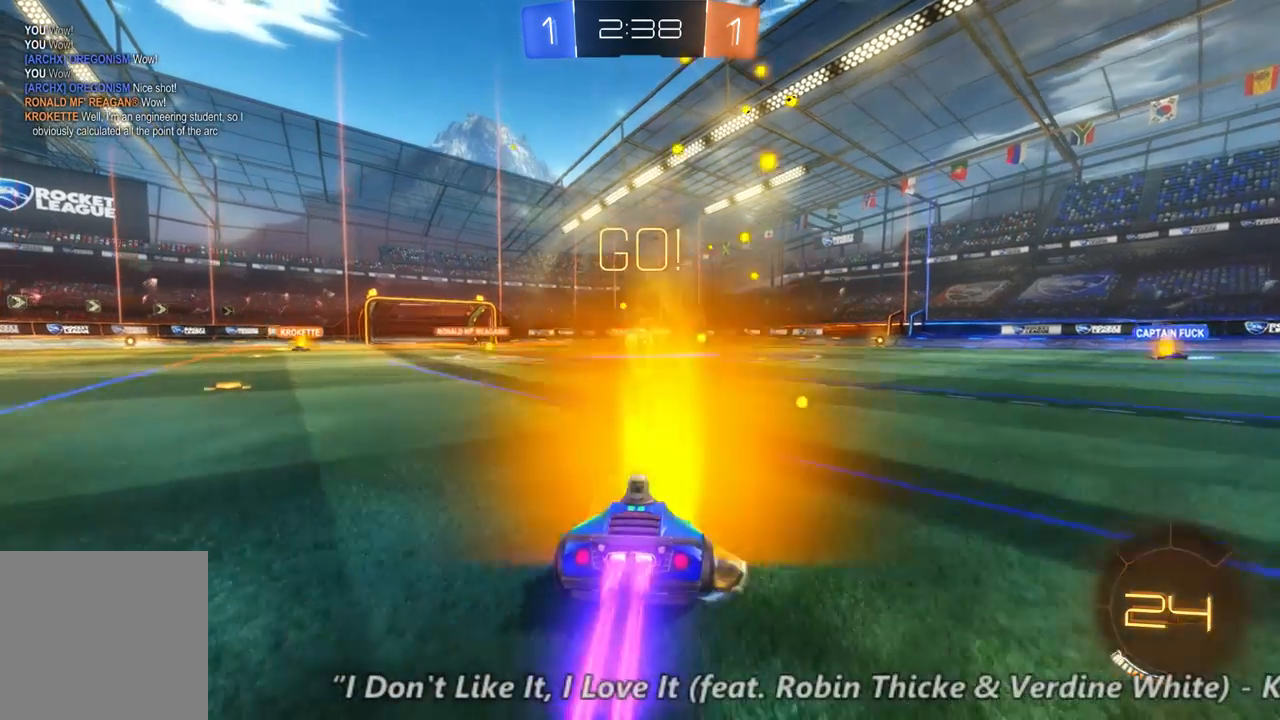
{"dt_ms": 500, "buttons": ["B", "R2"], "left_stick": "center", "right_stick": "center", "events": [[333, "left_stick", "left"], [467, "left_stick", "center"]]}
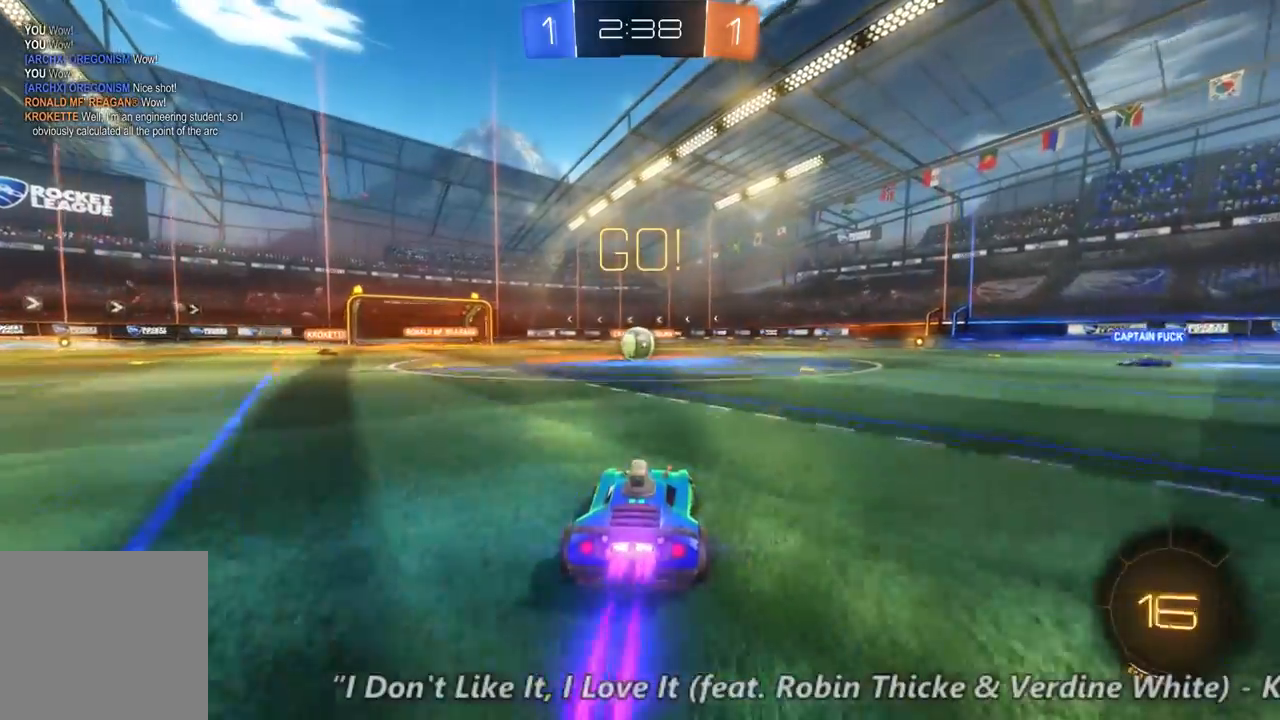
{"dt_ms": 500, "buttons": ["B", "R2"], "left_stick": "center", "right_stick": "center", "events": [[167, "left_stick", "up-left"], [333, "left_stick", "center"]]}
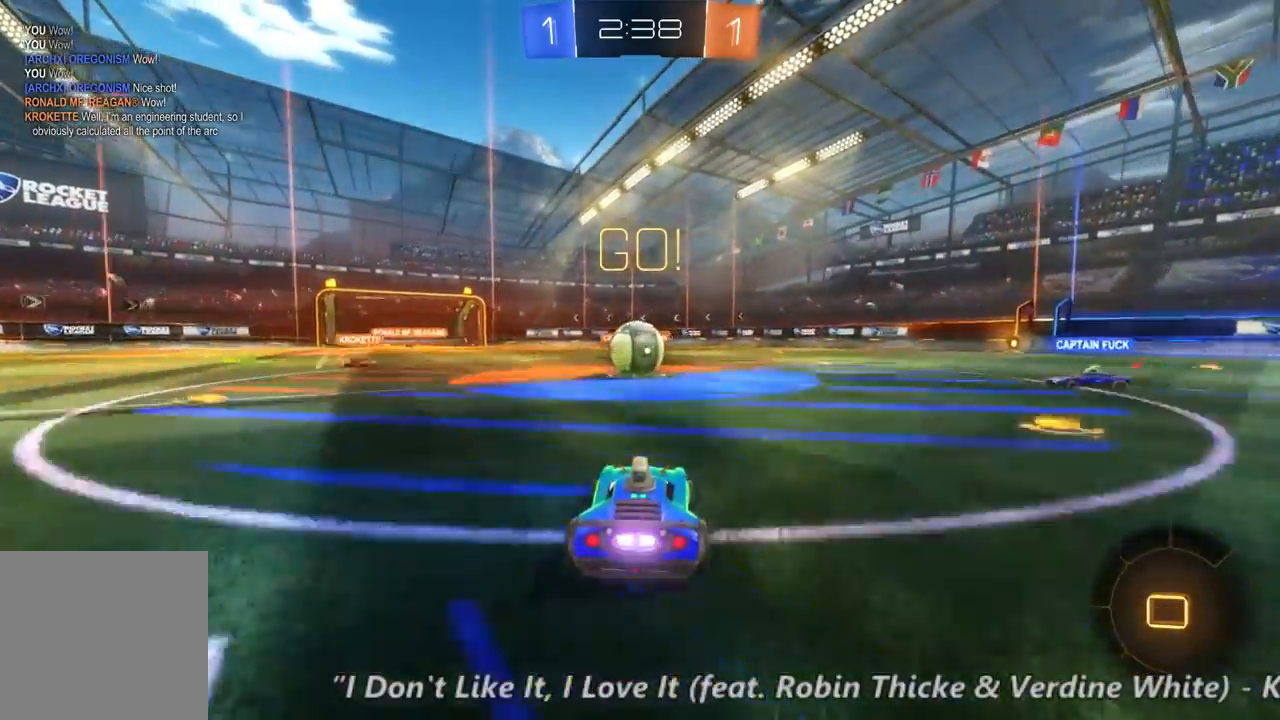
{"dt_ms": 500, "buttons": ["R2"], "left_stick": "up-left", "right_stick": "center", "events": [[233, "B", "up"], [333, "left_stick", "up-left"]]}
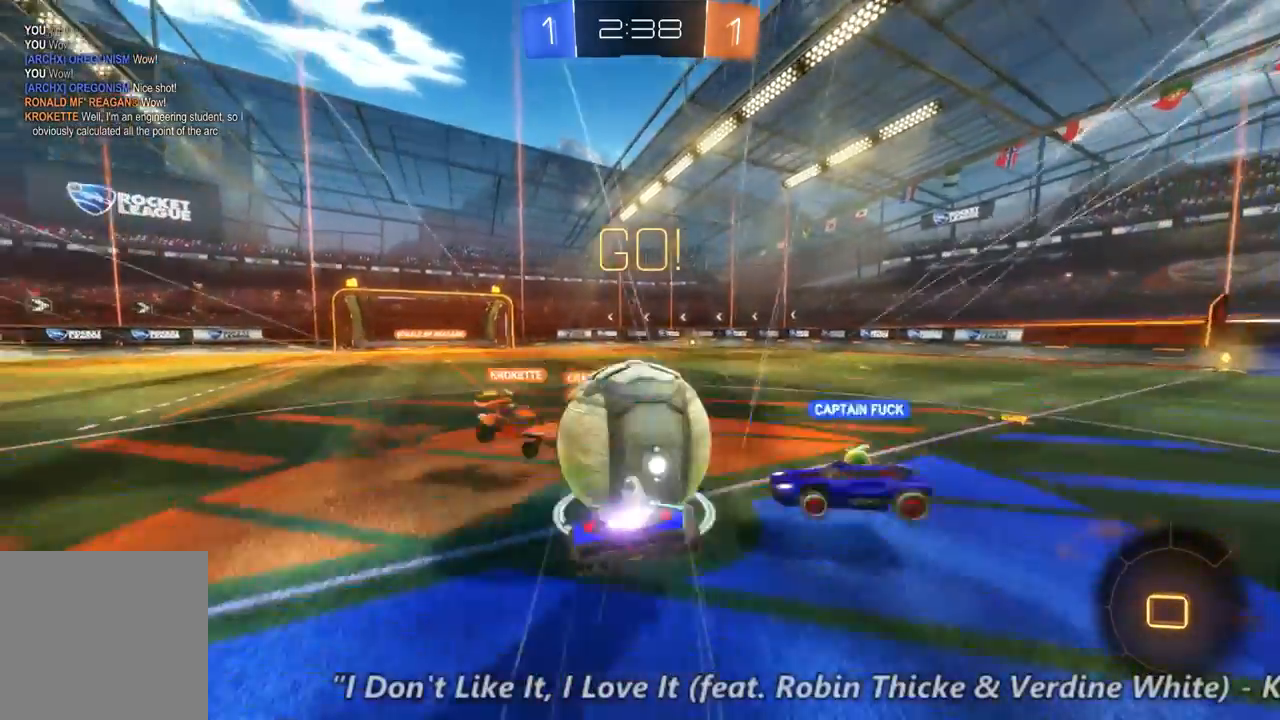
{"dt_ms": 500, "buttons": ["R2"], "left_stick": "center", "right_stick": "center", "events": [[500, "left_stick", "center"]]}
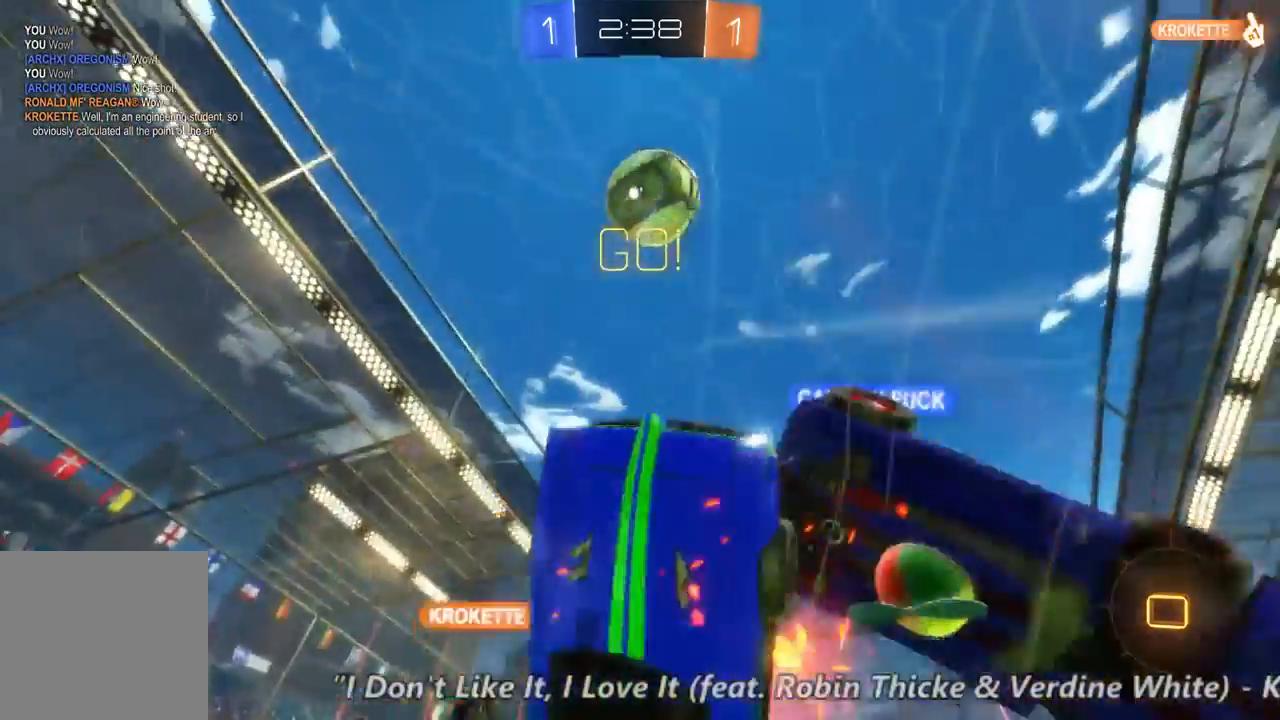
{"dt_ms": 500, "buttons": ["R2"], "left_stick": "left", "right_stick": "center", "events": [[500, "left_stick", "left"]]}
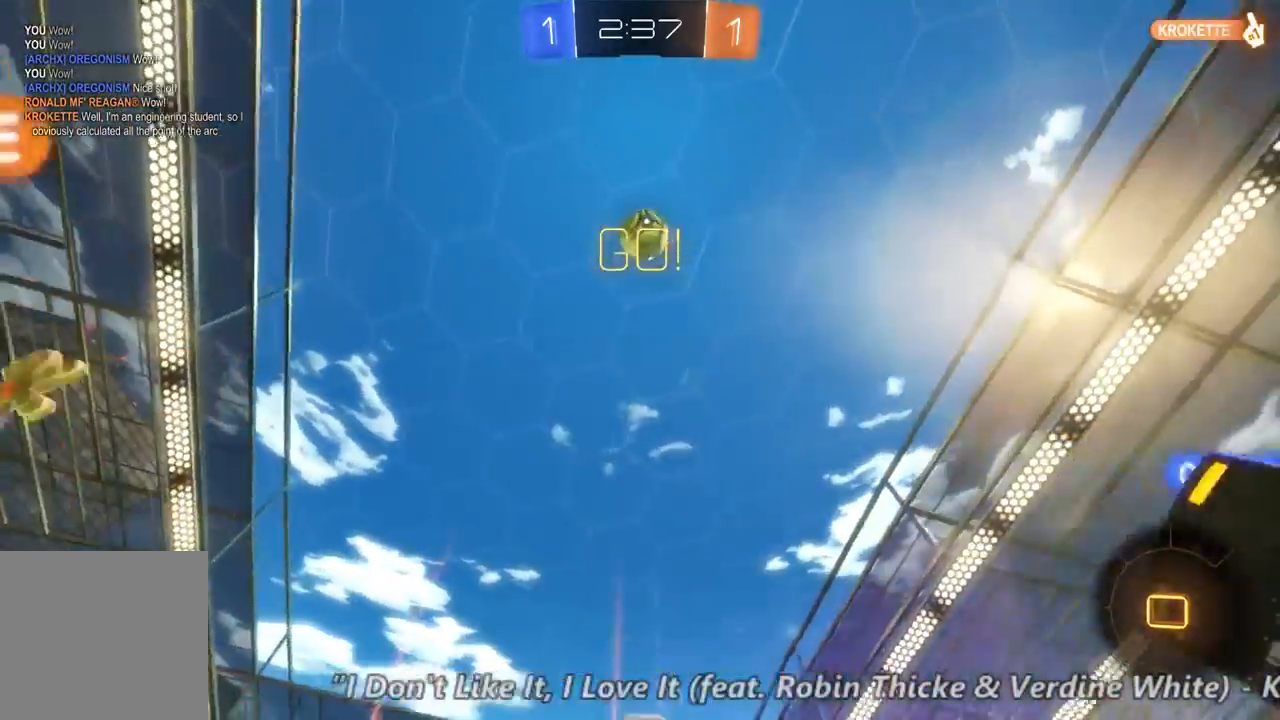
{"dt_ms": 500, "buttons": ["L2"], "left_stick": "right", "right_stick": "center", "events": [[33, "R2", "up"], [200, "left_stick", "center"], [233, "L2", "down"], [233, "R2", "down"], [300, "R2", "up"], [433, "left_stick", "right"]]}
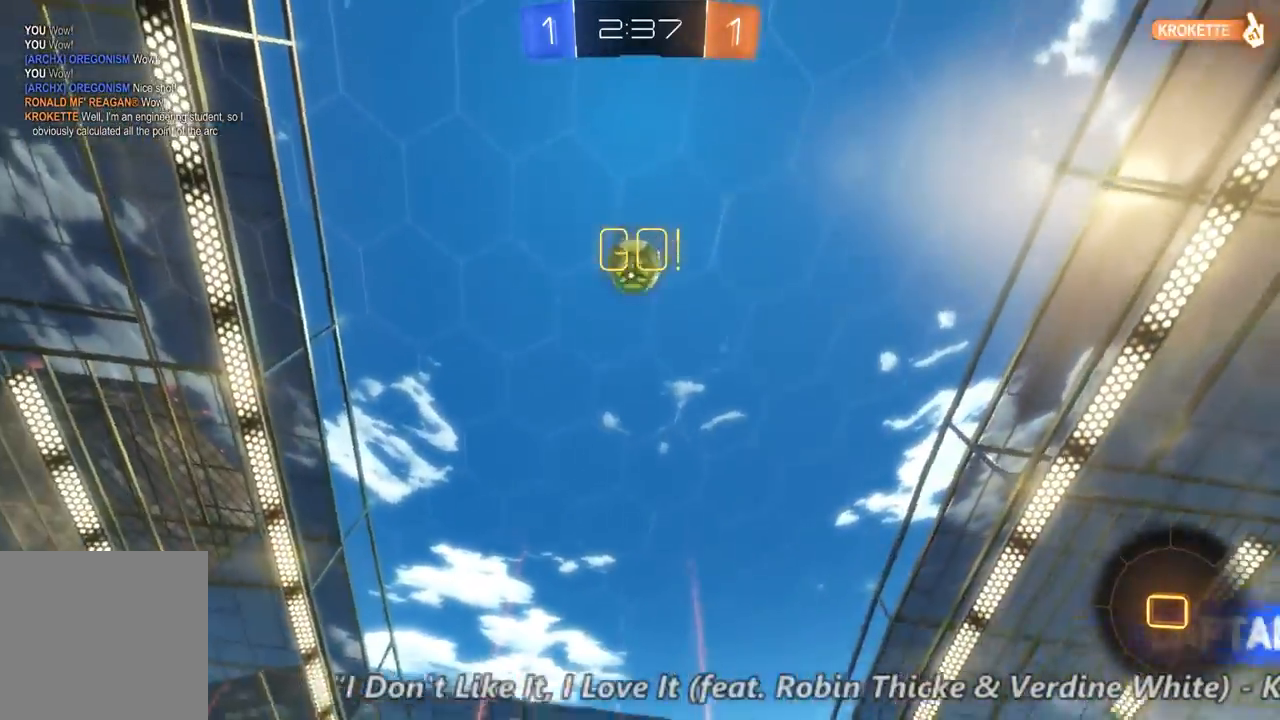
{"dt_ms": 500, "buttons": ["R2"], "left_stick": "left", "right_stick": "center"}
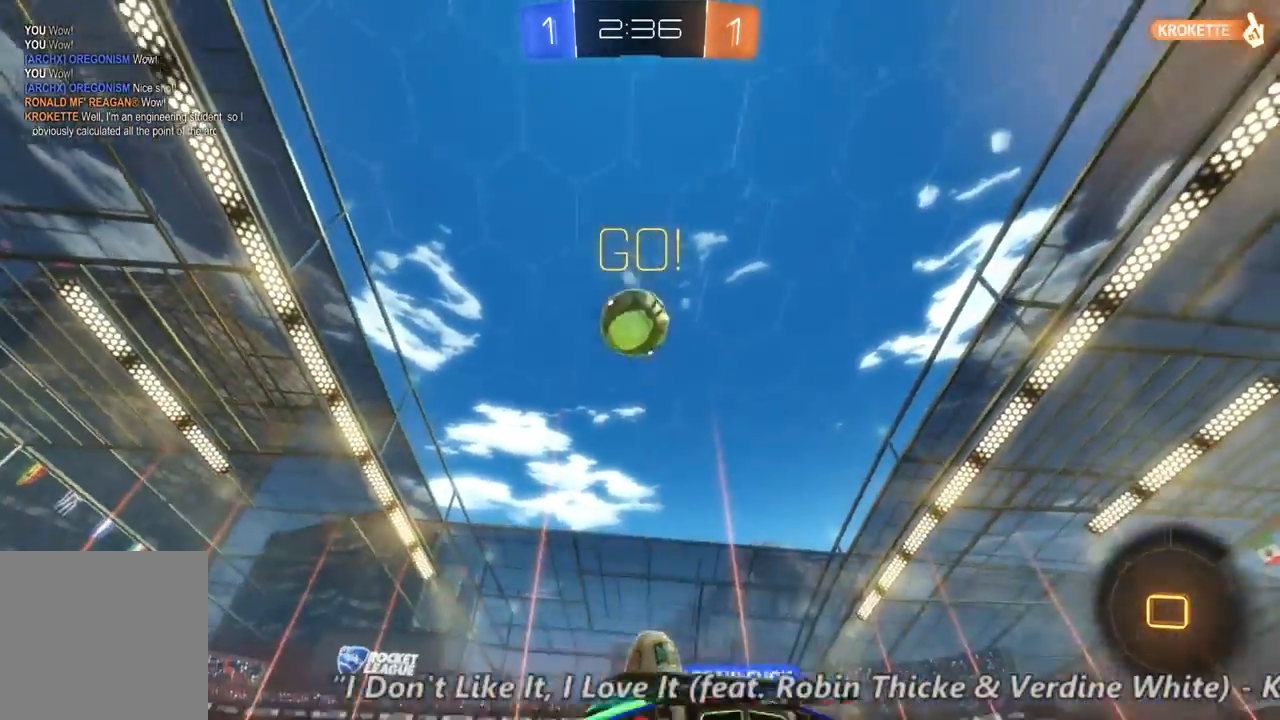
{"dt_ms": 1000, "buttons": [], "left_stick": "center", "right_stick": "center", "events": [[133, "left_stick", "center"], [267, "left_stick", "left"], [400, "L2", "down"], [400, "left_stick", "center"], [500, "R2", "up"], [867, "L2", "up"]]}
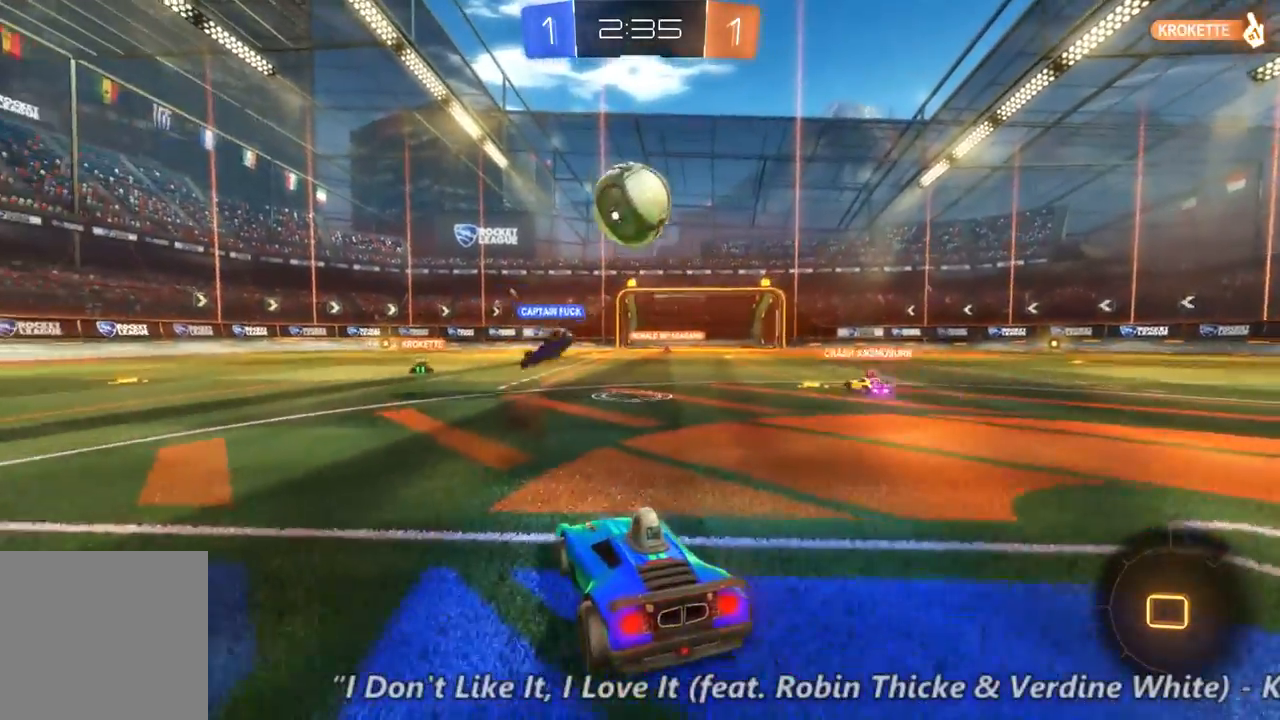
{"dt_ms": 500, "buttons": ["L2"], "left_stick": "center", "right_stick": "center", "events": [[133, "L2", "down"], [267, "left_stick", "left"], [467, "left_stick", "center"]]}
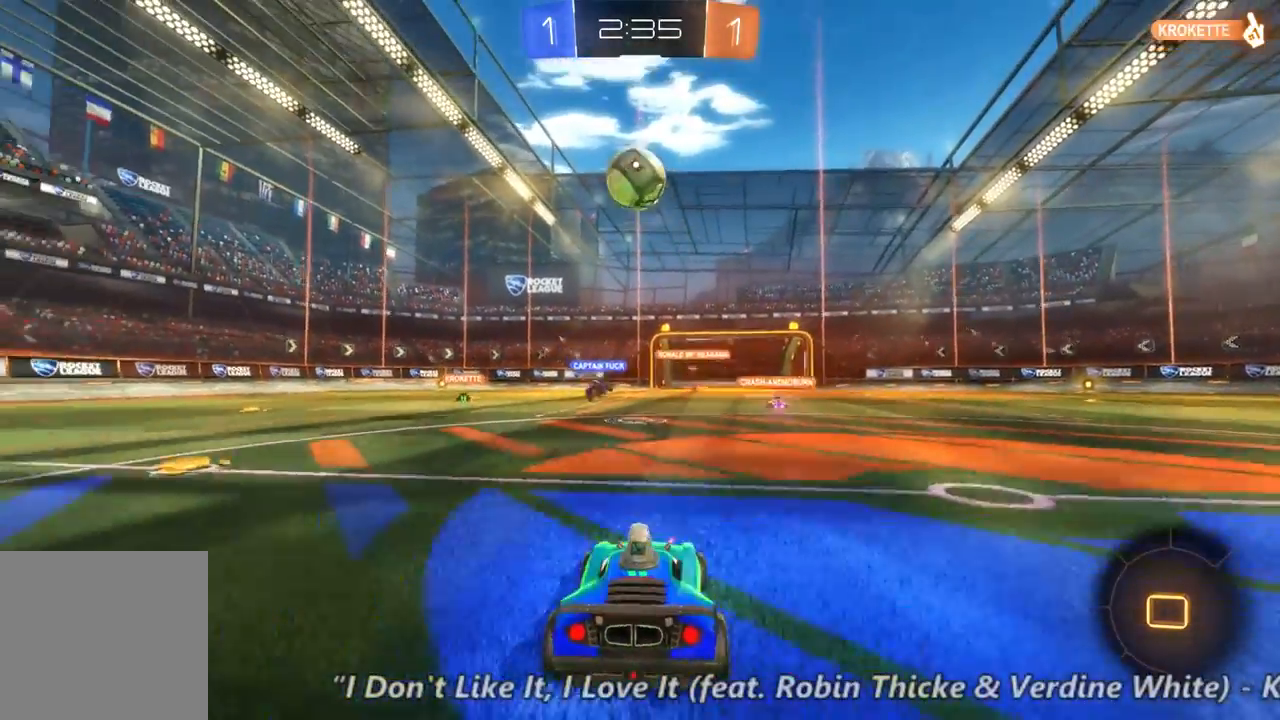
{"dt_ms": 500, "buttons": ["L2"], "left_stick": "center", "right_stick": "center", "events": [[300, "left_stick", "right"], [500, "left_stick", "center"]]}
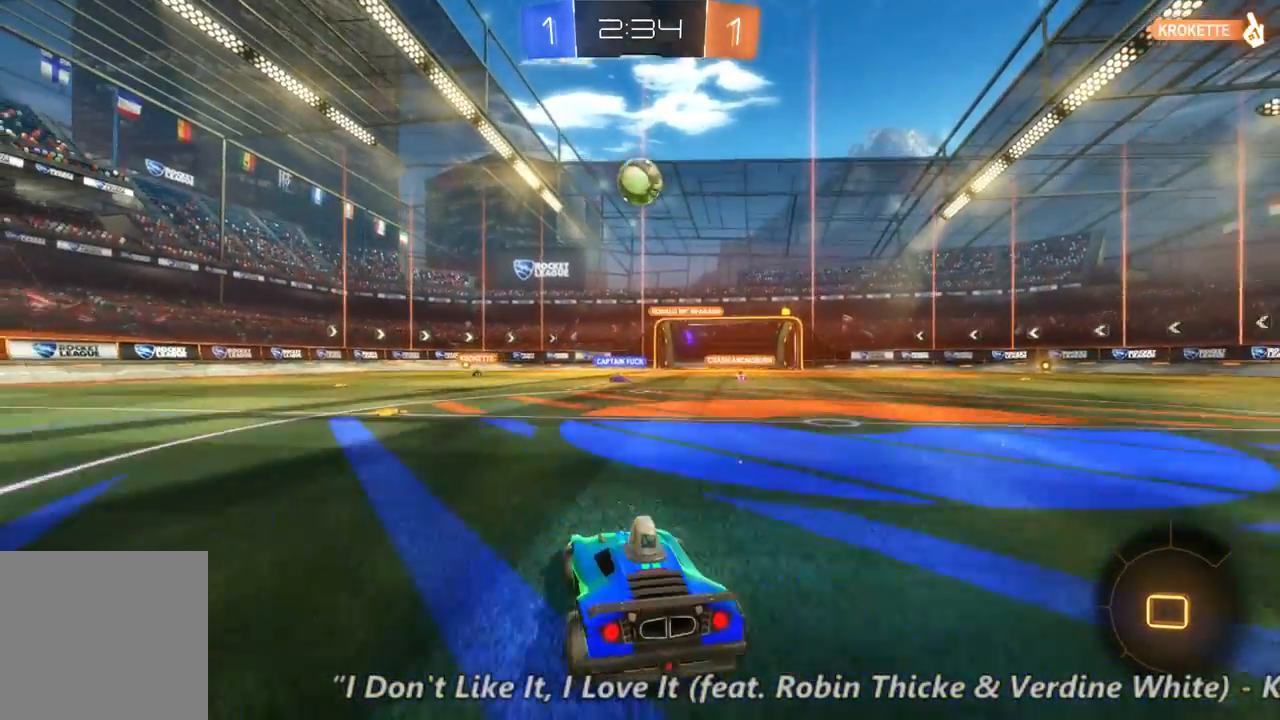
{"dt_ms": 500, "buttons": ["L2"], "left_stick": "center", "right_stick": "center", "events": [[200, "left_stick", "left"], [467, "left_stick", "center"]]}